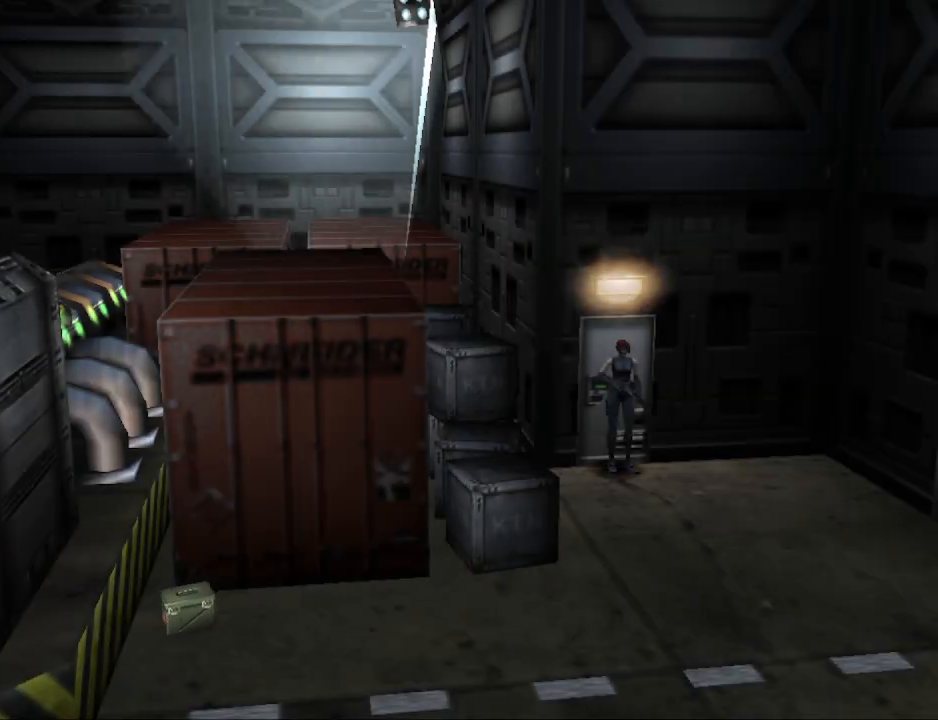
Gameplay with a controller (PlayStation layout); each line is a JSON object with the inputs held at the frame after it. "events" lists button and stick changes between this image and that frame as [ms after this image, input, new state], when the widget could be followed in between. Not read: L2 R2 left_stick right_stick.
{"buttons": ["CIRCLE", "DPAD_UP"], "events": [[67, "CIRCLE", "down"], [67, "DPAD_UP", "down"], [200, "DPAD_RIGHT", "down"], [433, "DPAD_RIGHT", "up"]]}
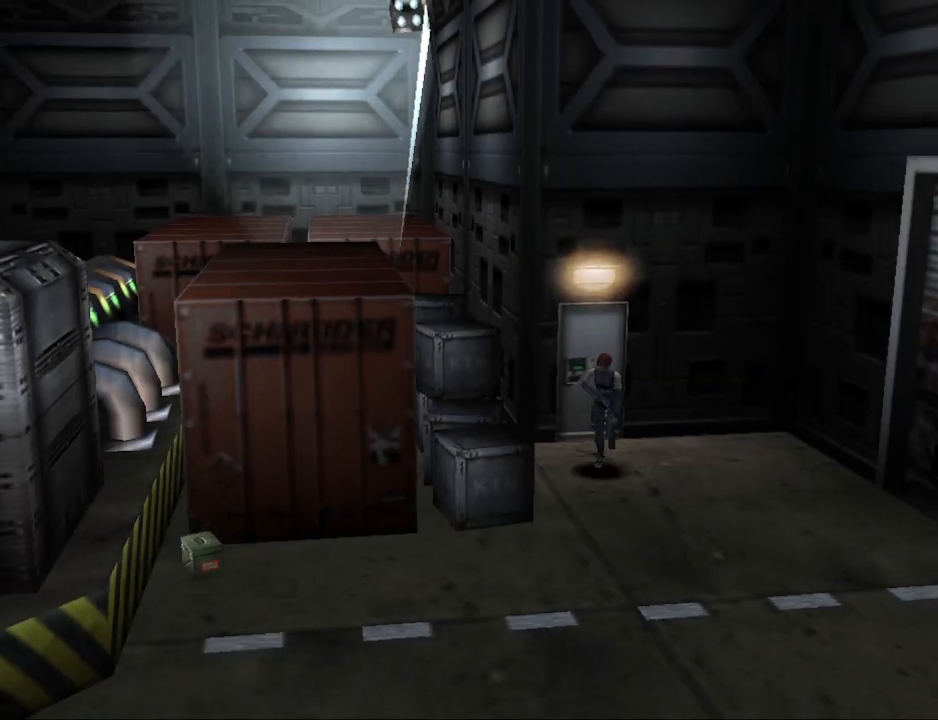
{"buttons": ["CIRCLE", "DPAD_UP", "DPAD_RIGHT"], "events": [[100, "DPAD_RIGHT", "down"]]}
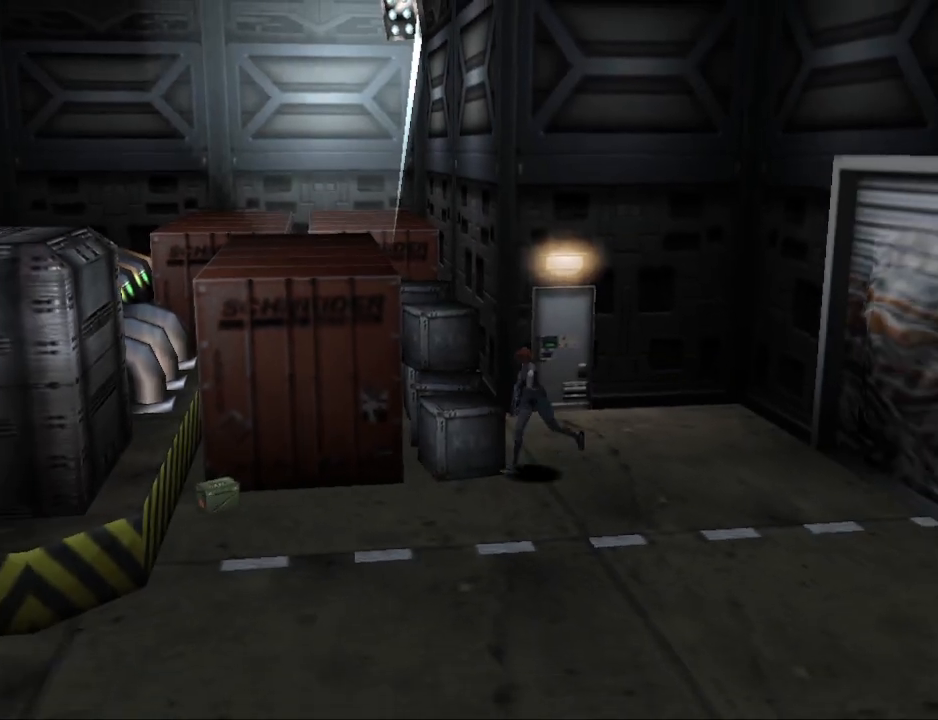
{"buttons": ["CIRCLE", "DPAD_UP", "DPAD_LEFT"], "events": [[333, "DPAD_RIGHT", "up"], [500, "DPAD_LEFT", "down"]]}
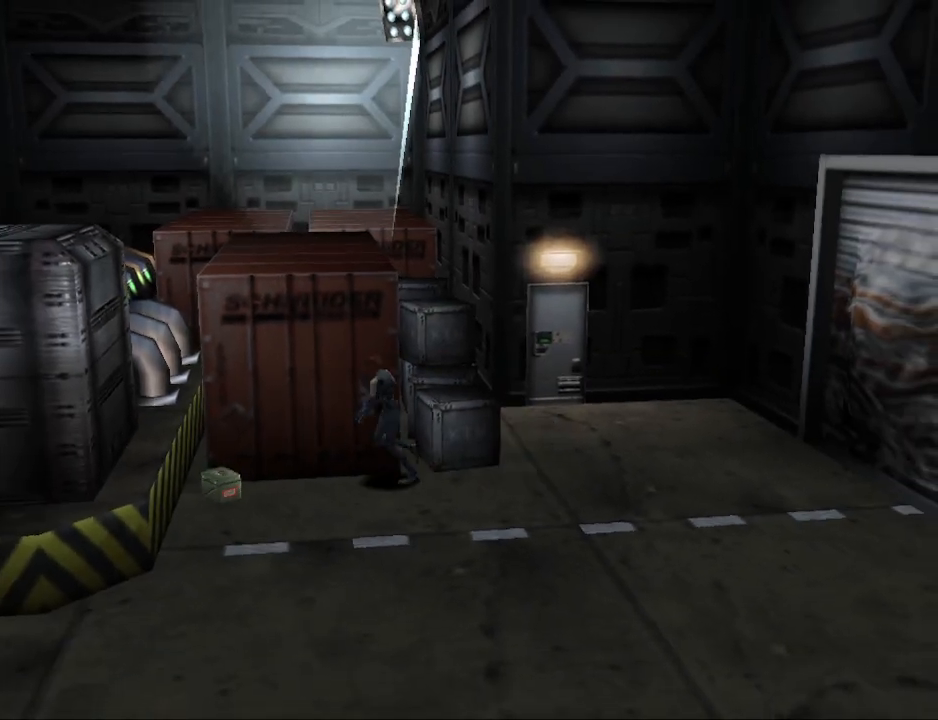
{"buttons": ["CROSS", "DPAD_LEFT"], "events": [[200, "DPAD_LEFT", "up"], [267, "DPAD_LEFT", "down"], [333, "CIRCLE", "up"], [433, "CROSS", "down"], [500, "DPAD_UP", "up"]]}
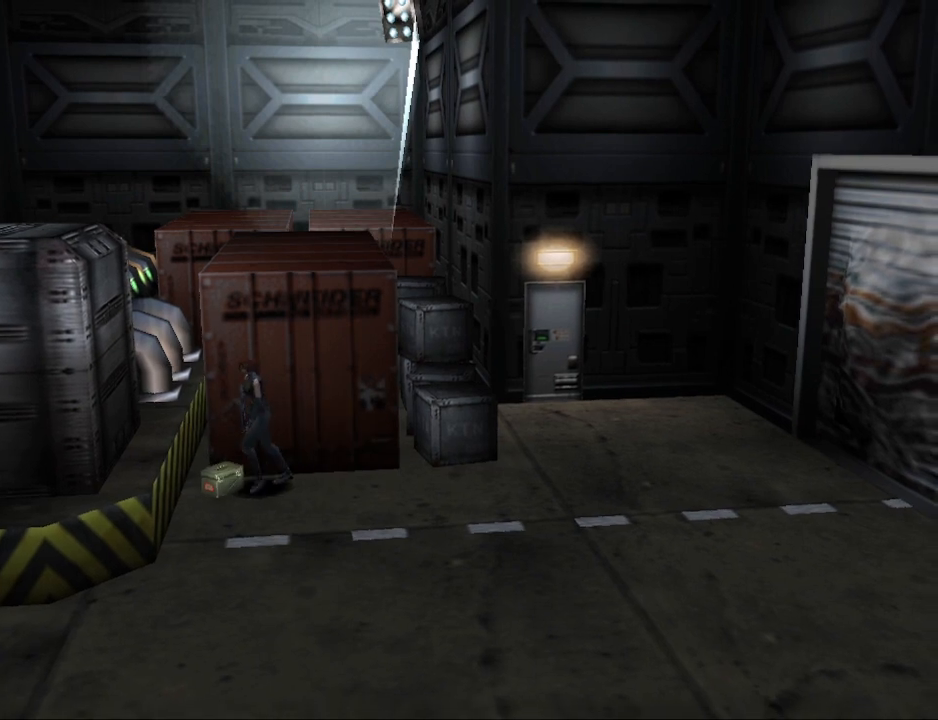
{"buttons": ["CROSS"], "events": [[33, "DPAD_LEFT", "up"], [67, "CROSS", "up"], [433, "CROSS", "down"]]}
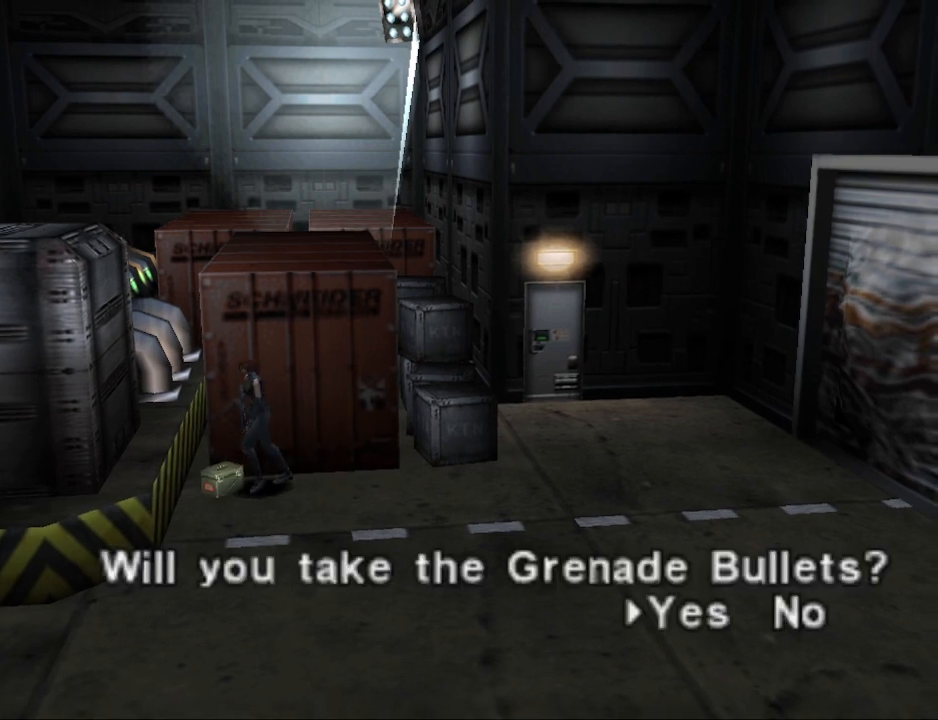
{"buttons": [], "events": [[33, "CROSS", "up"]]}
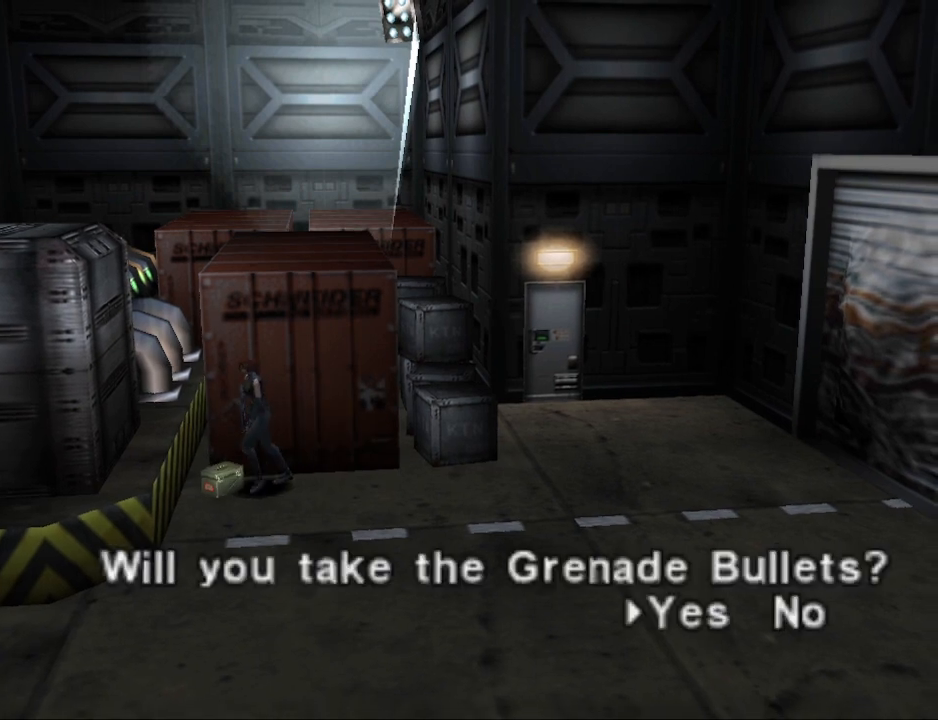
{"buttons": [], "events": []}
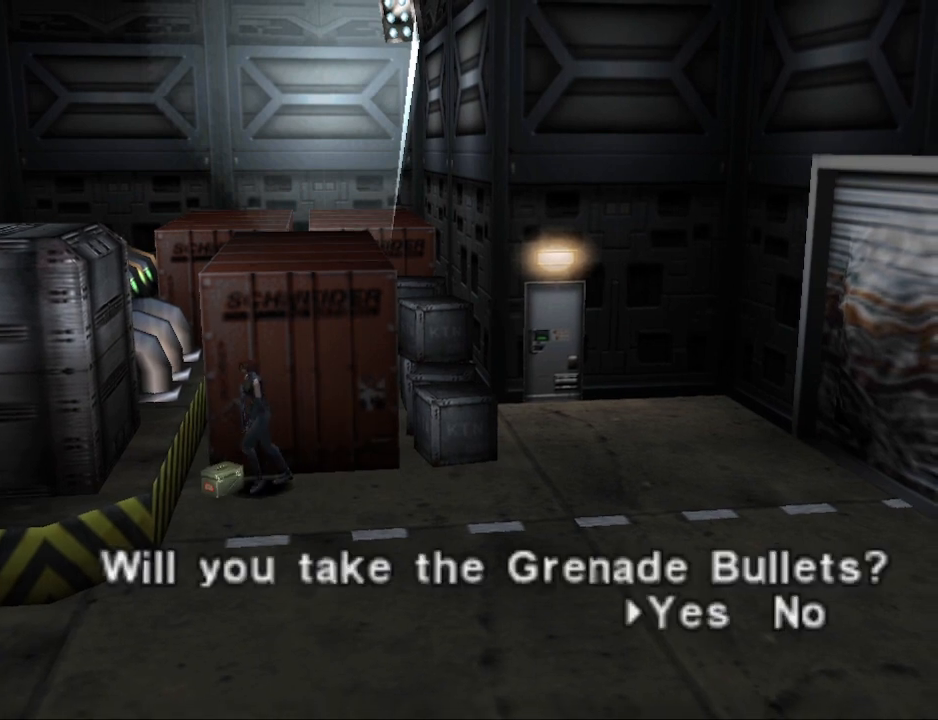
{"buttons": [], "events": []}
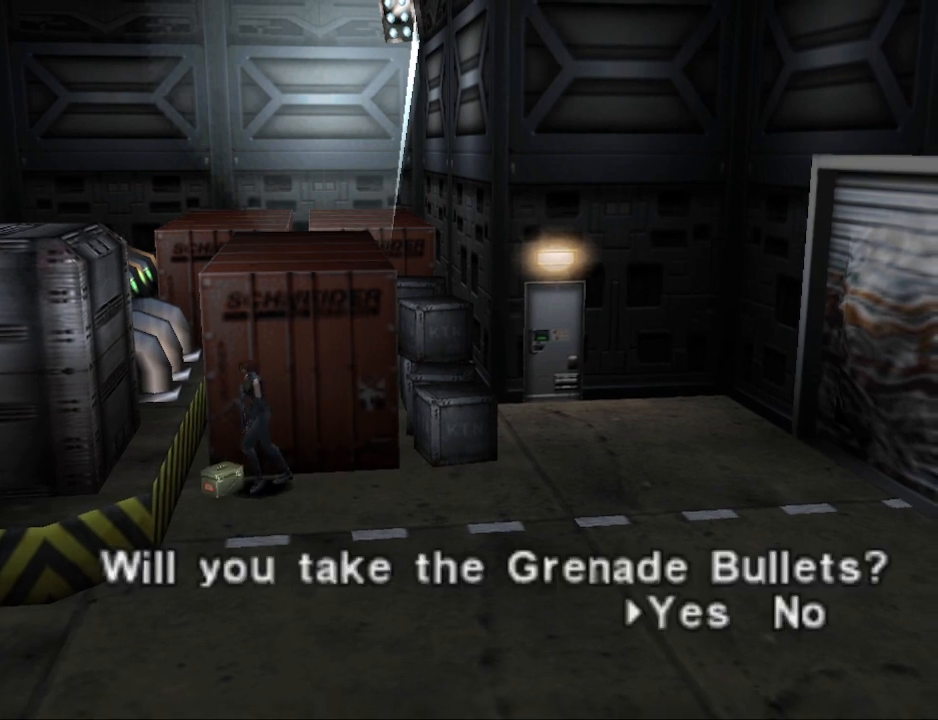
{"buttons": [], "events": [[67, "CROSS", "down"], [200, "CROSS", "up"]]}
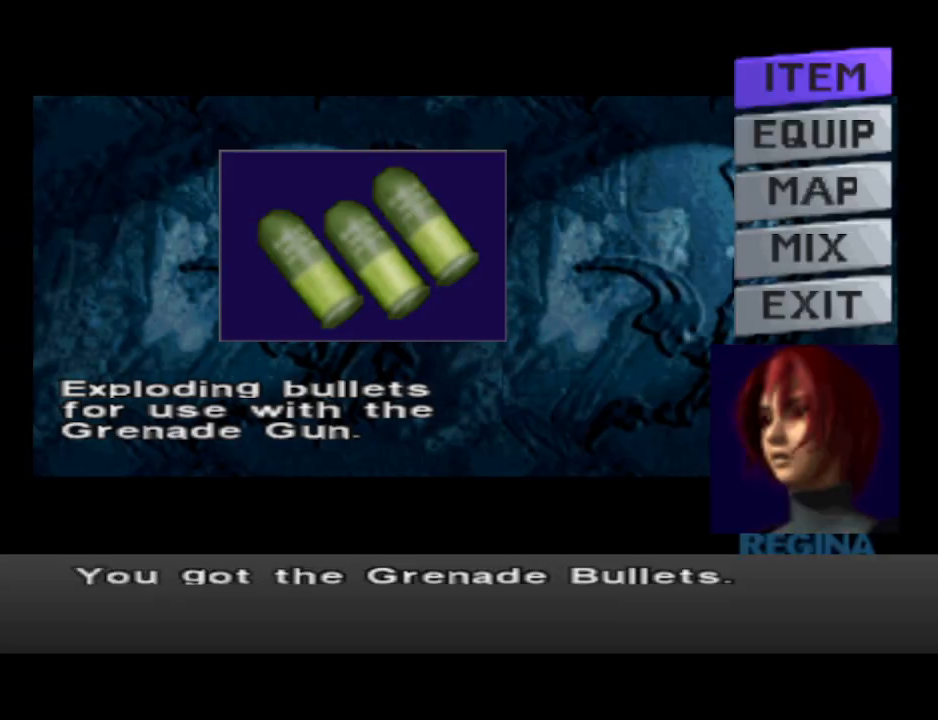
{"buttons": [], "events": []}
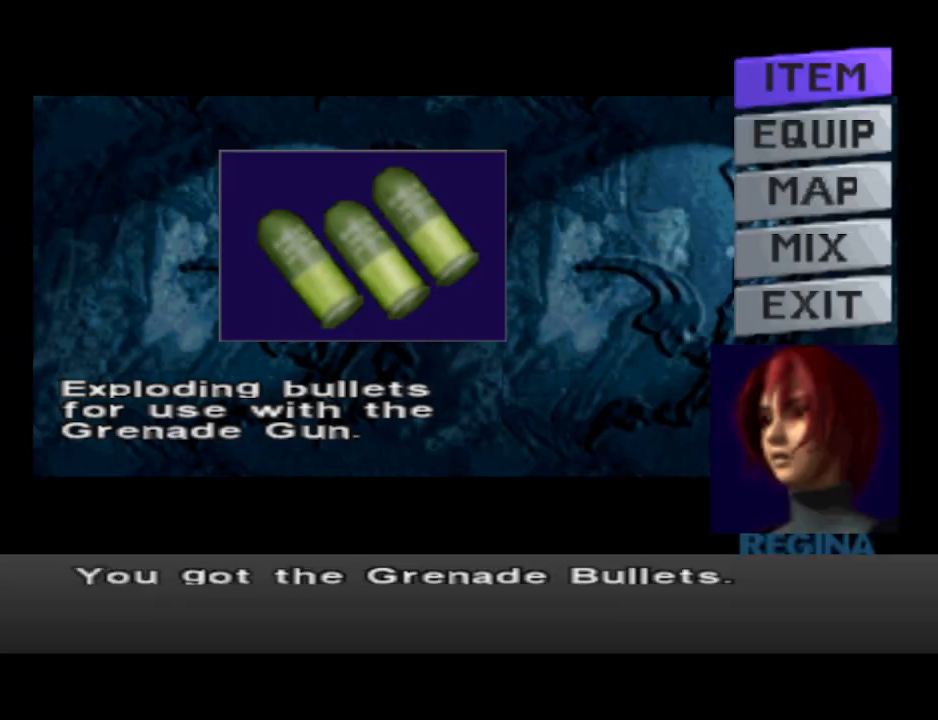
{"buttons": [], "events": [[100, "CIRCLE", "down"], [200, "CIRCLE", "up"]]}
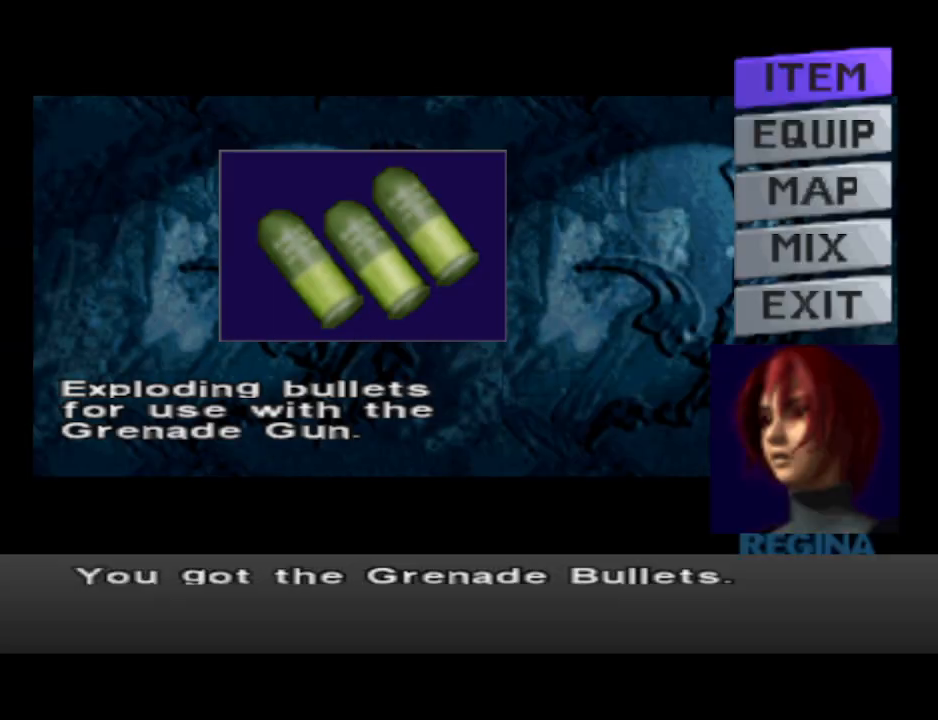
{"buttons": [], "events": [[200, "CIRCLE", "down"], [333, "CIRCLE", "up"]]}
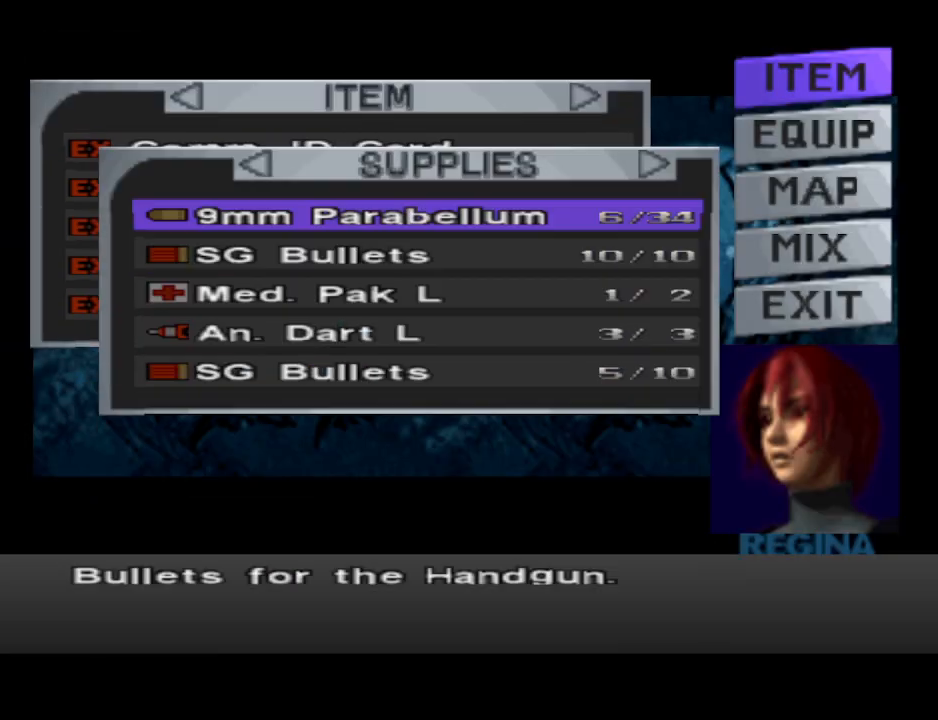
{"buttons": ["CIRCLE"], "events": [[200, "CIRCLE", "down"], [333, "CIRCLE", "up"], [467, "CIRCLE", "down"]]}
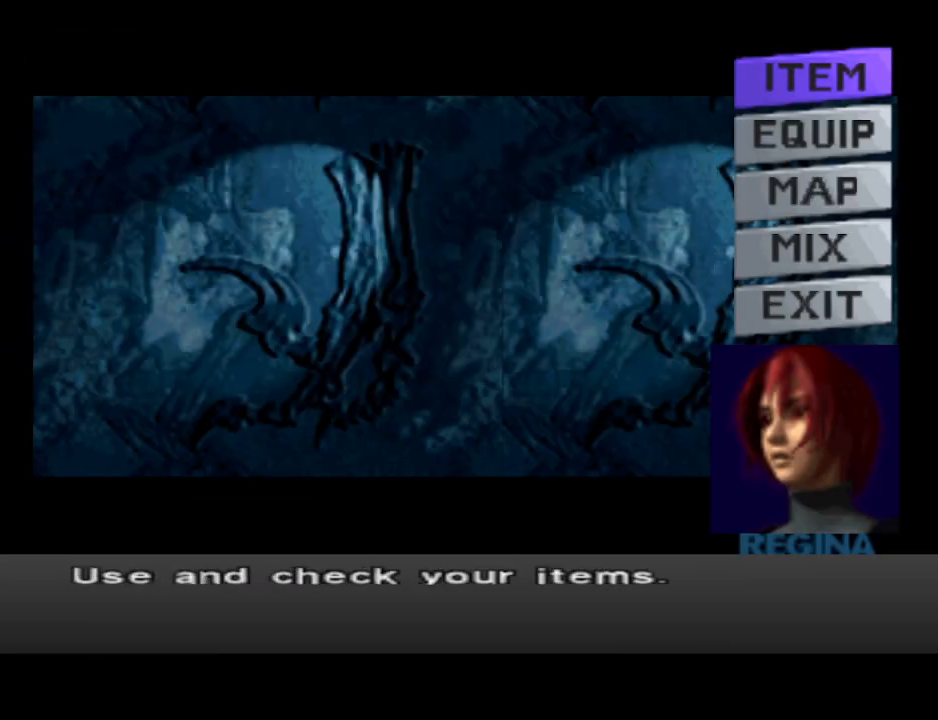
{"buttons": ["CIRCLE", "DPAD_LEFT"], "events": [[100, "CIRCLE", "up"], [300, "DPAD_LEFT", "down"], [433, "CIRCLE", "down"]]}
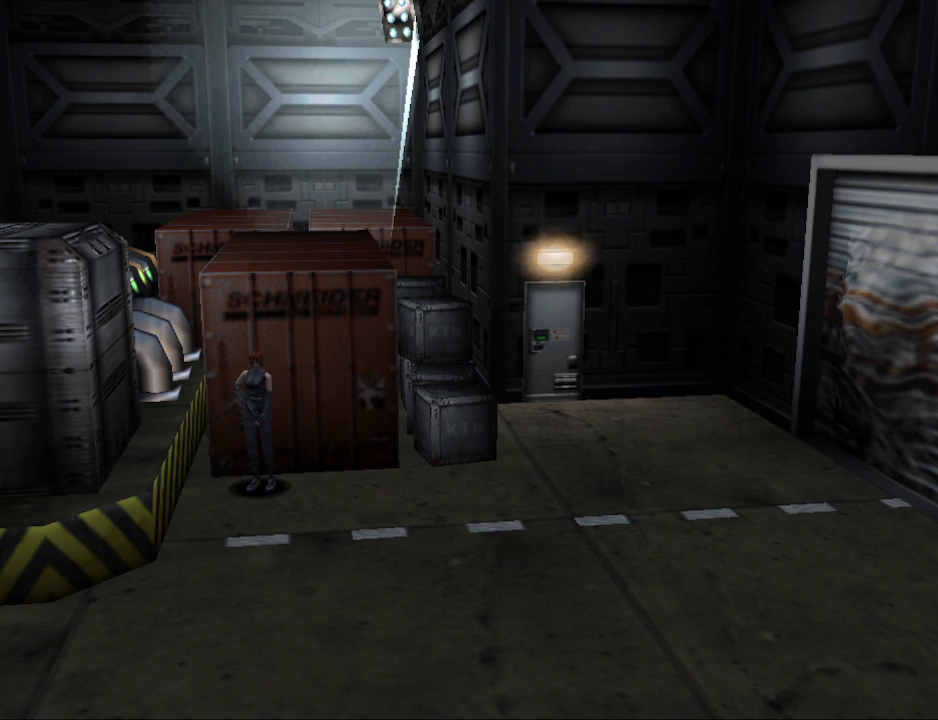
{"buttons": ["CIRCLE", "DPAD_UP"], "events": [[33, "DPAD_UP", "down"], [67, "DPAD_LEFT", "up"]]}
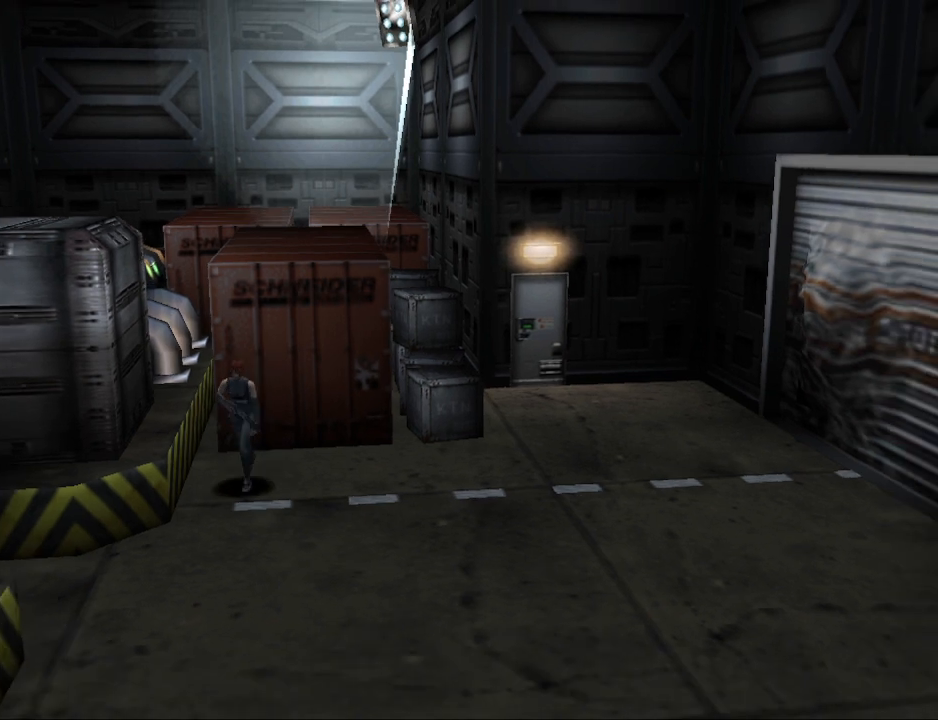
{"buttons": ["CIRCLE", "DPAD_UP"], "events": []}
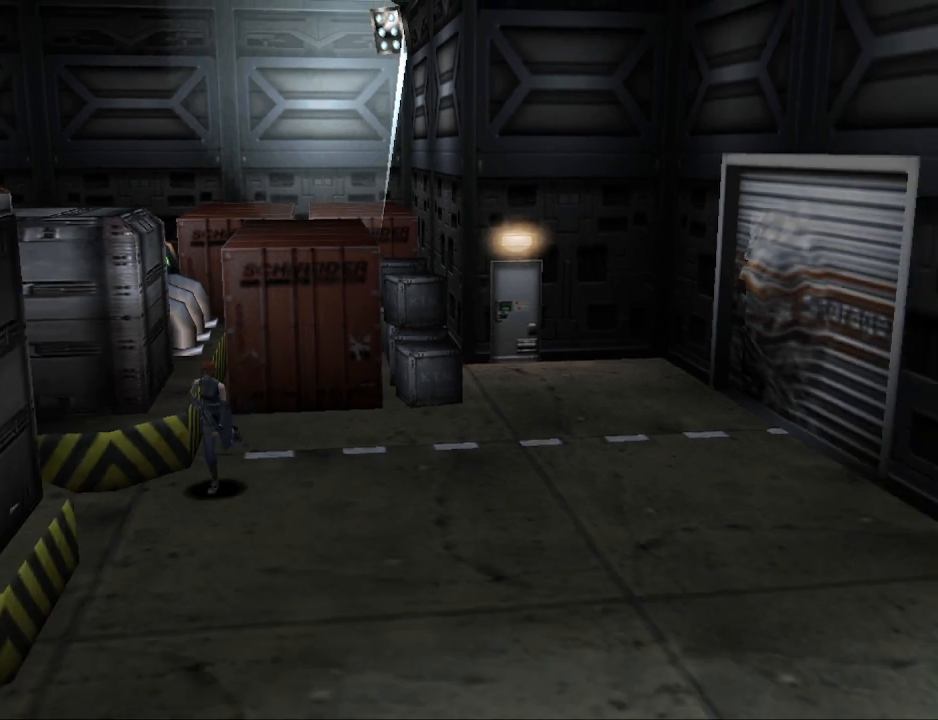
{"buttons": ["DPAD_RIGHT"], "events": [[267, "DPAD_RIGHT", "down"], [267, "DPAD_UP", "up"], [300, "CIRCLE", "up"]]}
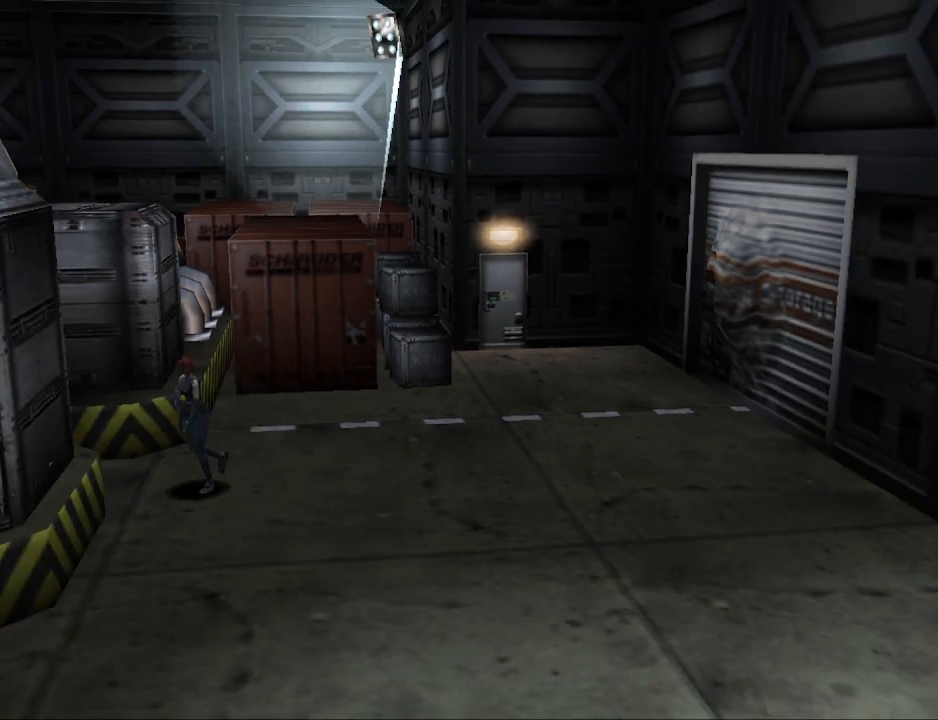
{"buttons": ["CIRCLE", "DPAD_UP"], "events": [[167, "DPAD_UP", "down"], [200, "CIRCLE", "down"], [400, "DPAD_RIGHT", "up"]]}
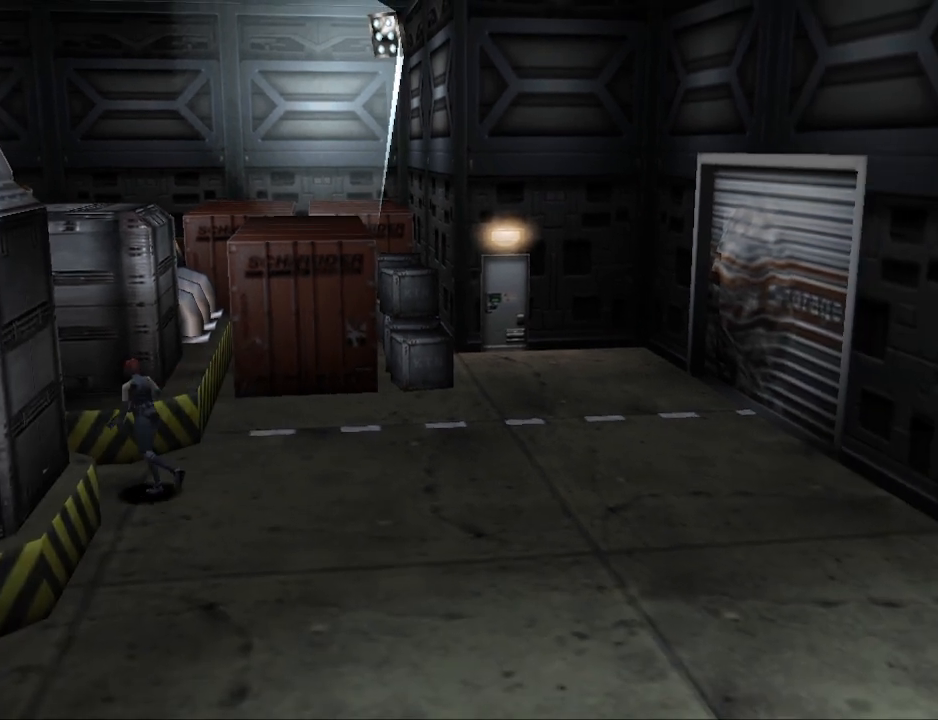
{"buttons": ["CIRCLE", "DPAD_UP", "DPAD_LEFT"], "events": [[267, "DPAD_LEFT", "down"]]}
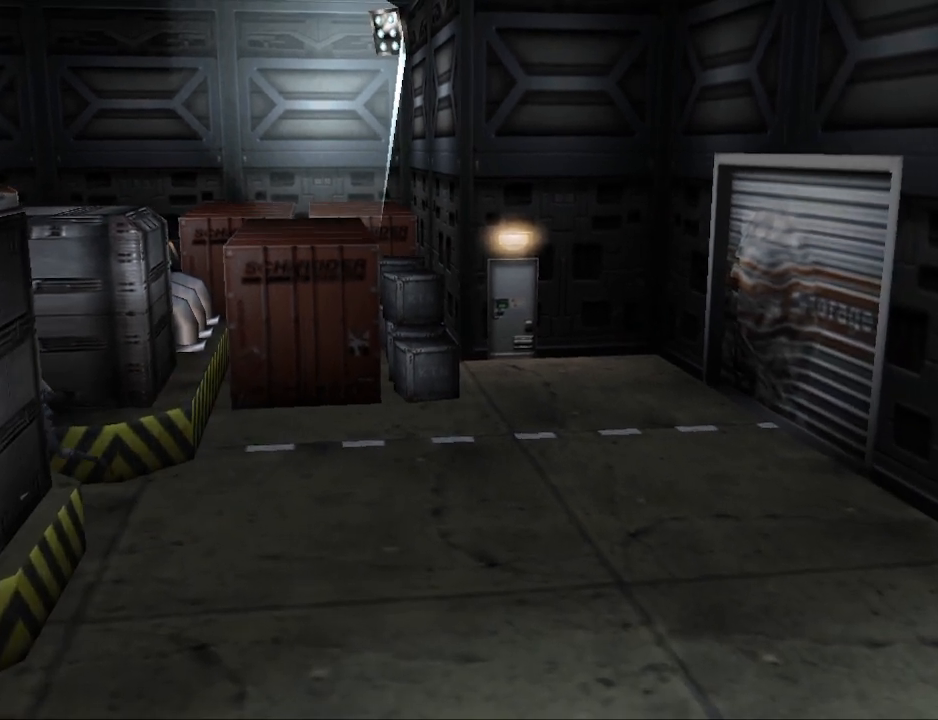
{"buttons": ["CIRCLE", "DPAD_UP", "DPAD_LEFT"], "events": []}
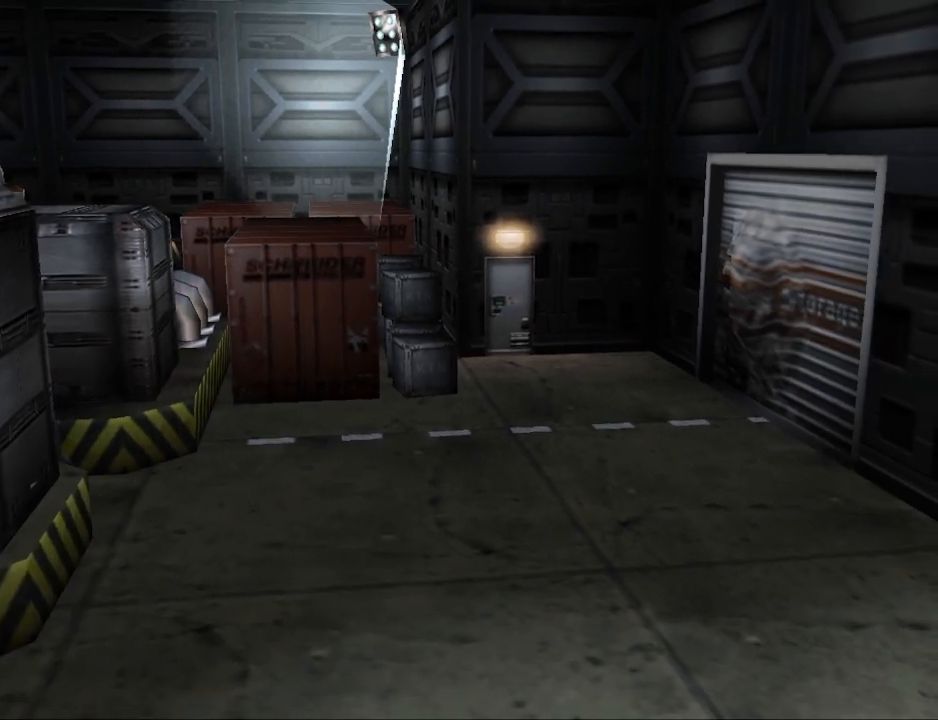
{"buttons": ["CIRCLE", "DPAD_UP", "DPAD_LEFT"], "events": []}
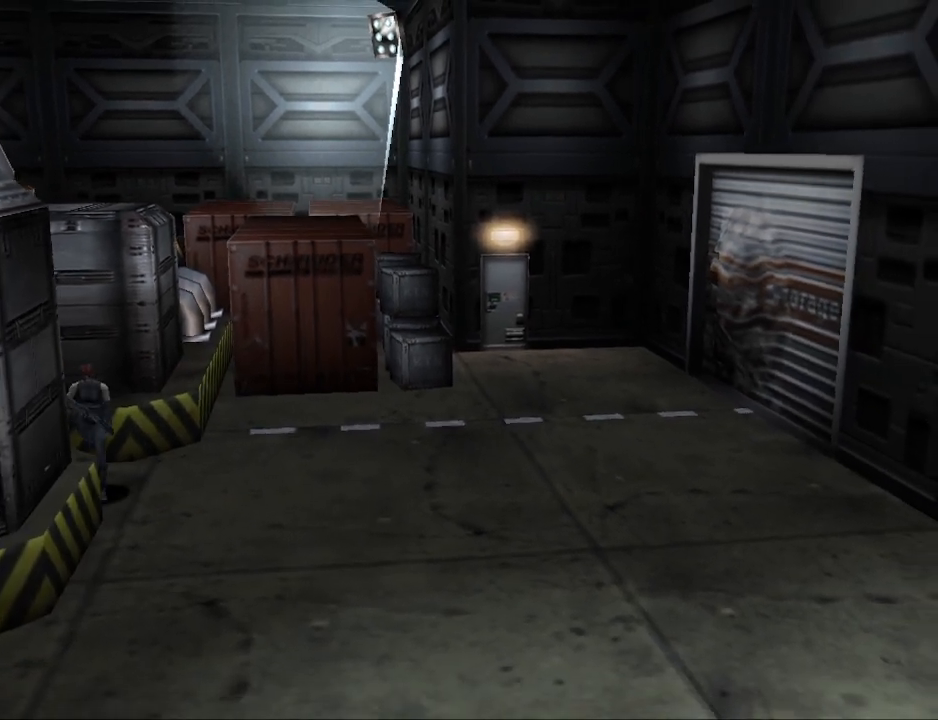
{"buttons": ["CIRCLE", "DPAD_UP", "DPAD_RIGHT"], "events": [[67, "DPAD_LEFT", "up"], [233, "DPAD_RIGHT", "down"]]}
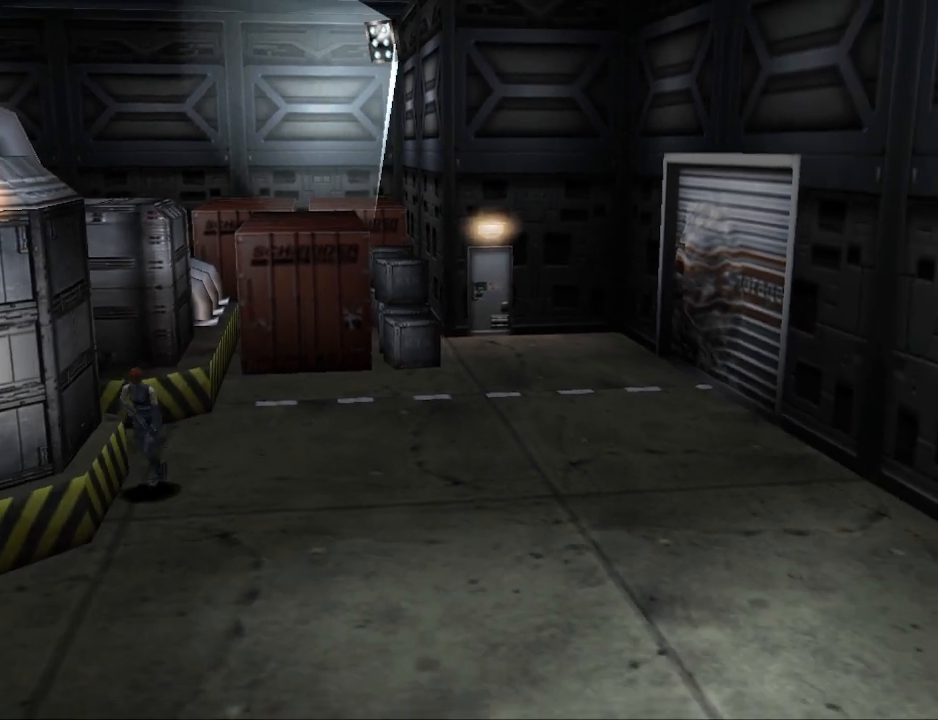
{"buttons": ["CIRCLE", "DPAD_UP"], "events": [[167, "DPAD_RIGHT", "up"]]}
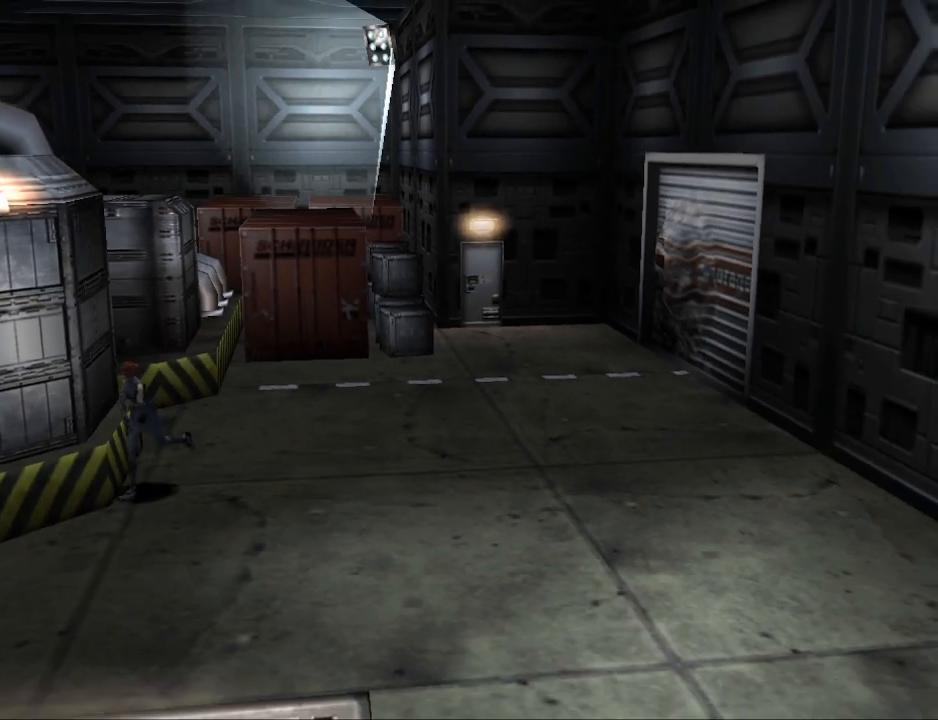
{"buttons": ["CIRCLE", "DPAD_UP", "DPAD_LEFT"], "events": [[500, "DPAD_LEFT", "down"]]}
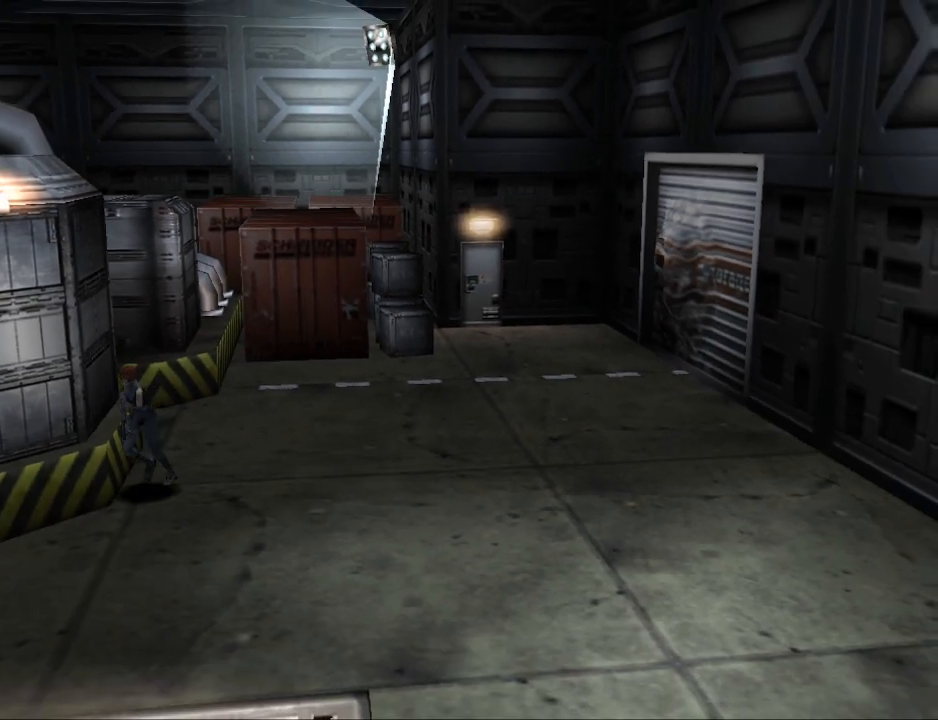
{"buttons": ["CIRCLE", "DPAD_UP"], "events": [[467, "DPAD_LEFT", "up"]]}
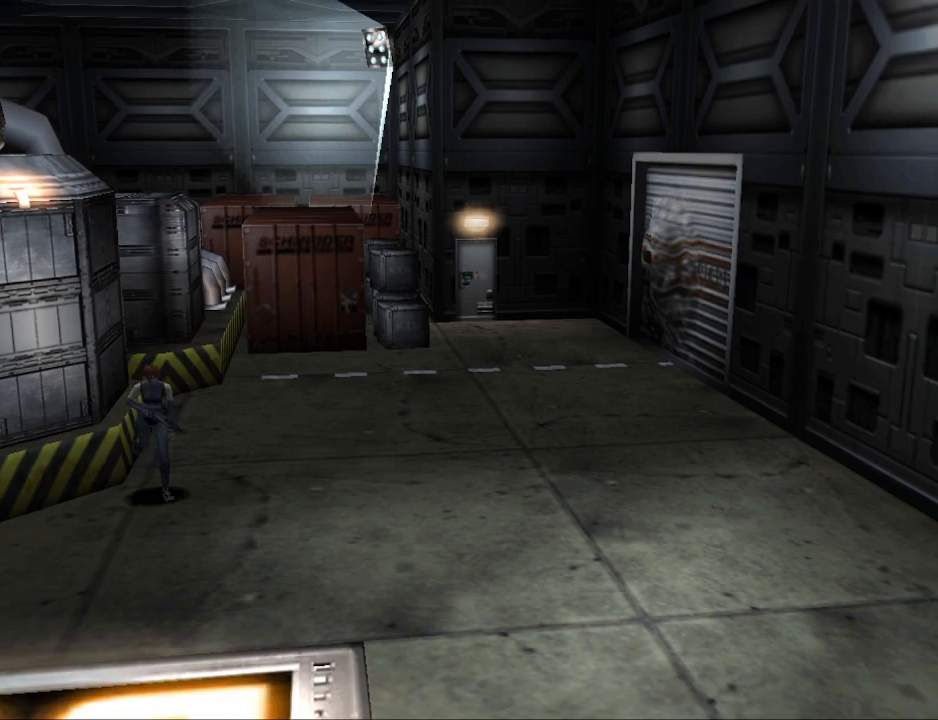
{"buttons": ["CIRCLE", "DPAD_UP", "DPAD_RIGHT"], "events": [[100, "DPAD_RIGHT", "down"]]}
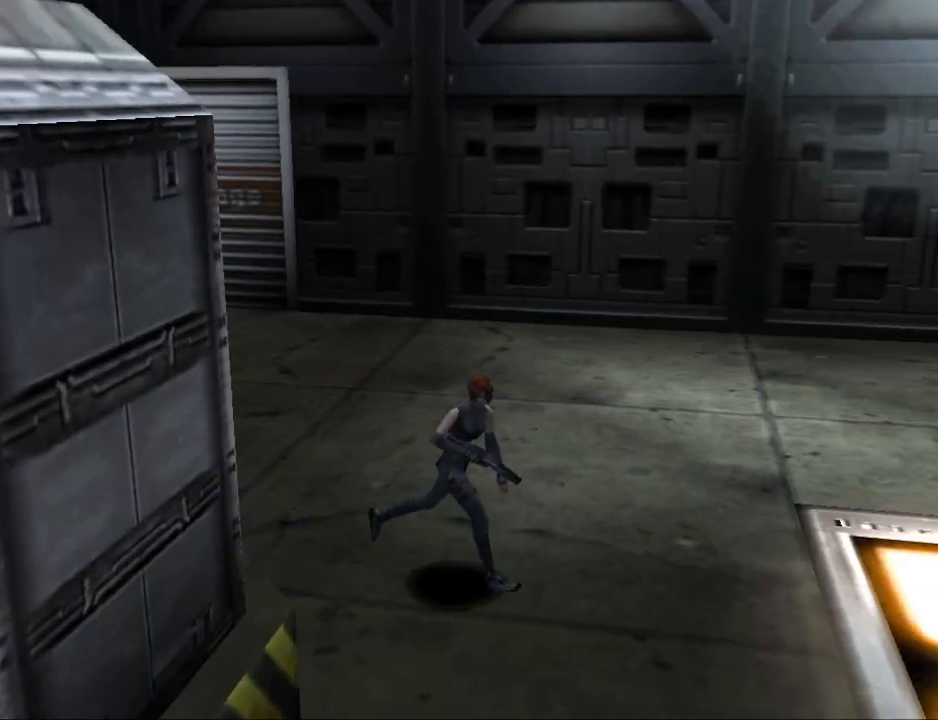
{"buttons": ["CIRCLE", "DPAD_UP", "DPAD_LEFT"], "events": [[100, "DPAD_RIGHT", "up"], [300, "DPAD_LEFT", "down"]]}